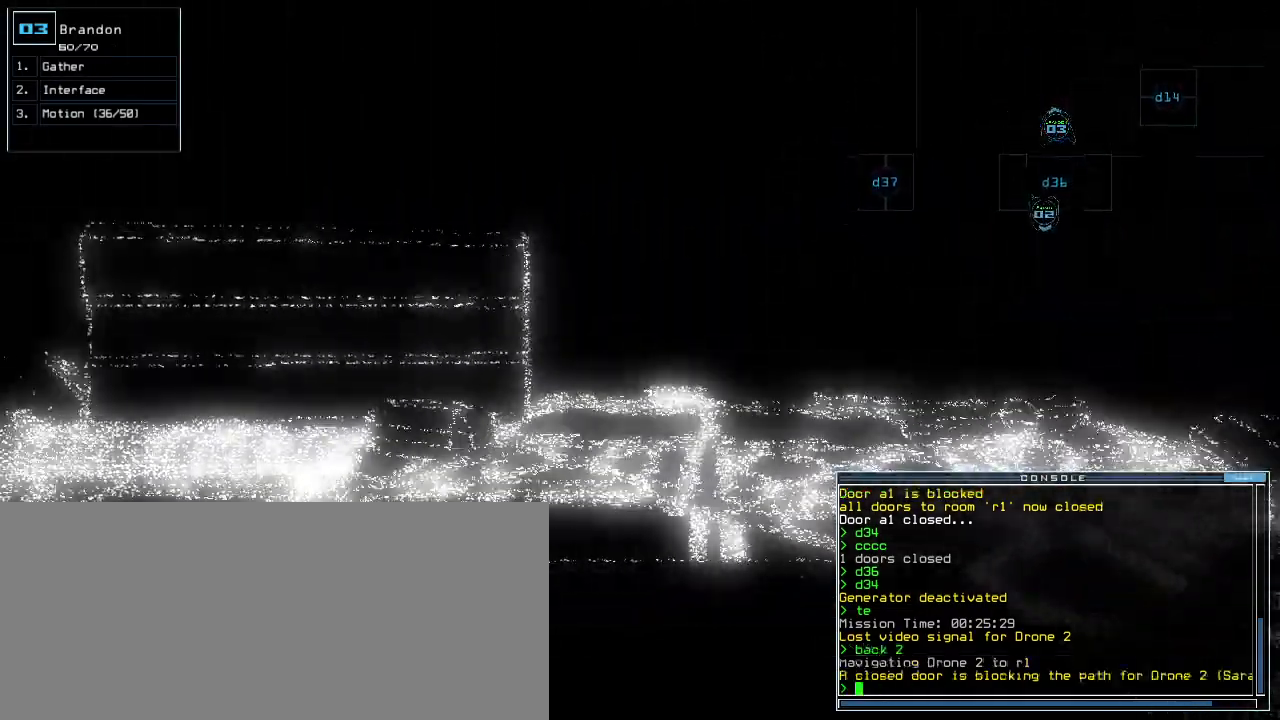
Gameplay with keyboard; each line is a JSON object with the keys held at the frame after it. "events" lists presses ("down") and releases ("up") of ".", "0", "1", "2", "3", "4", "5", "6", "7", "8", "9", "a", "b", "backspace", "c", "caps_lock", "comma", "ctrl_l", "ctrl_r", "d", "down", "e", "equals", "escape", "f", "f12", "g", "h", "i", "j", "k", "l", "left", "m", "minus", "n", "o", "p", "q", "quote", "r", "return", "right", "s", "semicolon", "shift_l", "shift_r", "space", "t", "tab", "tilde", "u", "up", "v", "w", "x", "y" and "z" between this image and that frame as [ms after this image, input, new state], when the widget could be followed in between. No other keys are recorded. Mouse input is not recorded.
{"keys": ["up"], "events": [[60, "right", "down"], [120, "right", "up"]]}
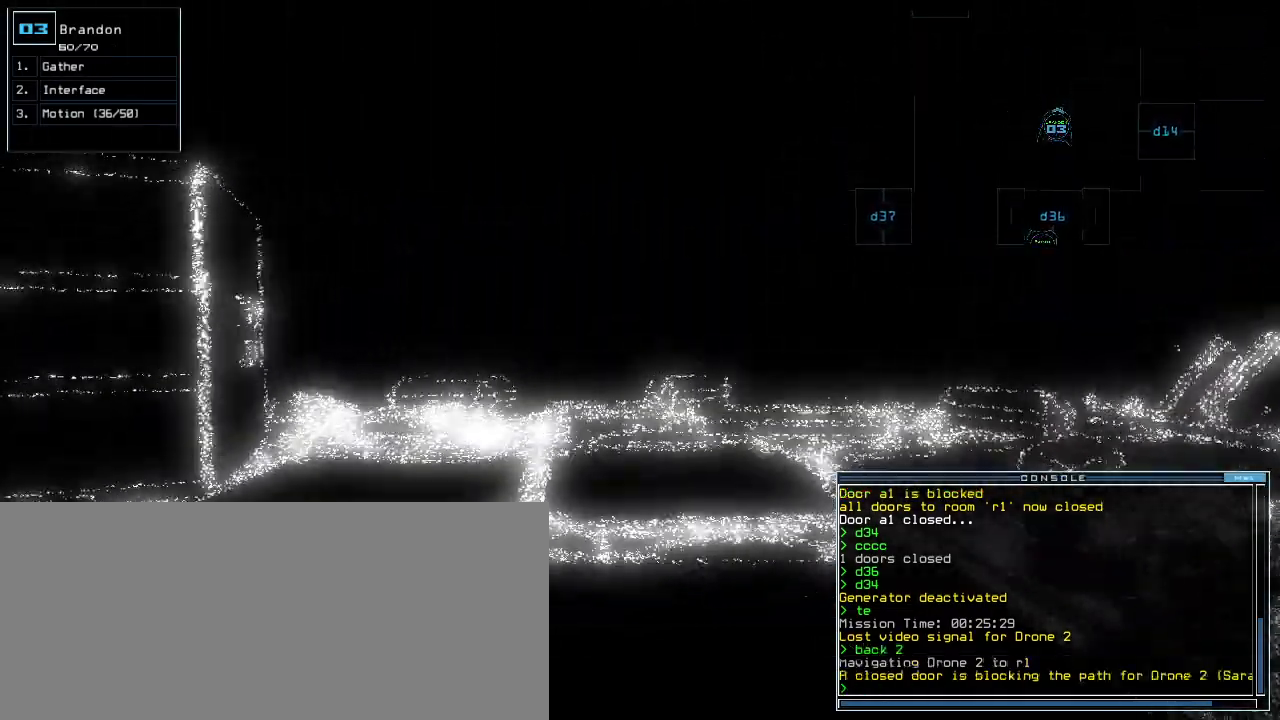
{"keys": ["up"], "events": [[180, "a", "down"], [220, "r", "down"], [260, "return", "down"], [280, "a", "up"], [300, "r", "up"], [340, "return", "up"]]}
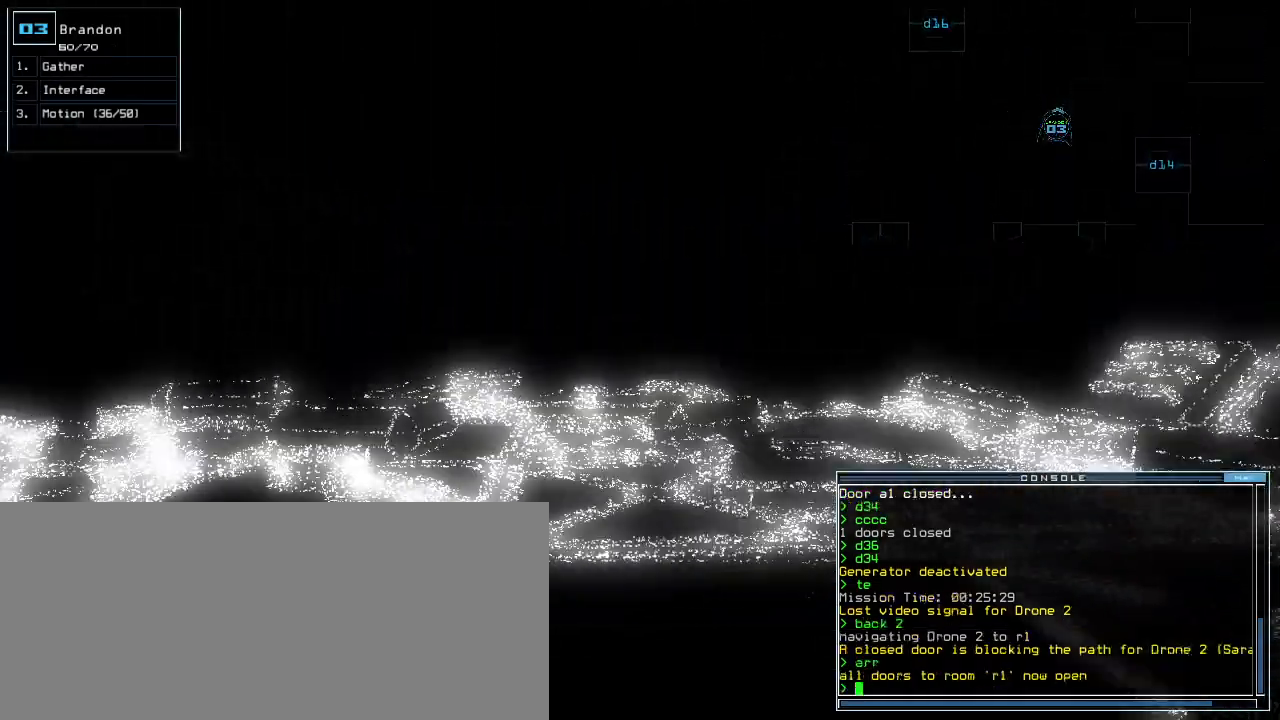
{"keys": ["up"], "events": [[80, "left", "down"], [140, "left", "up"]]}
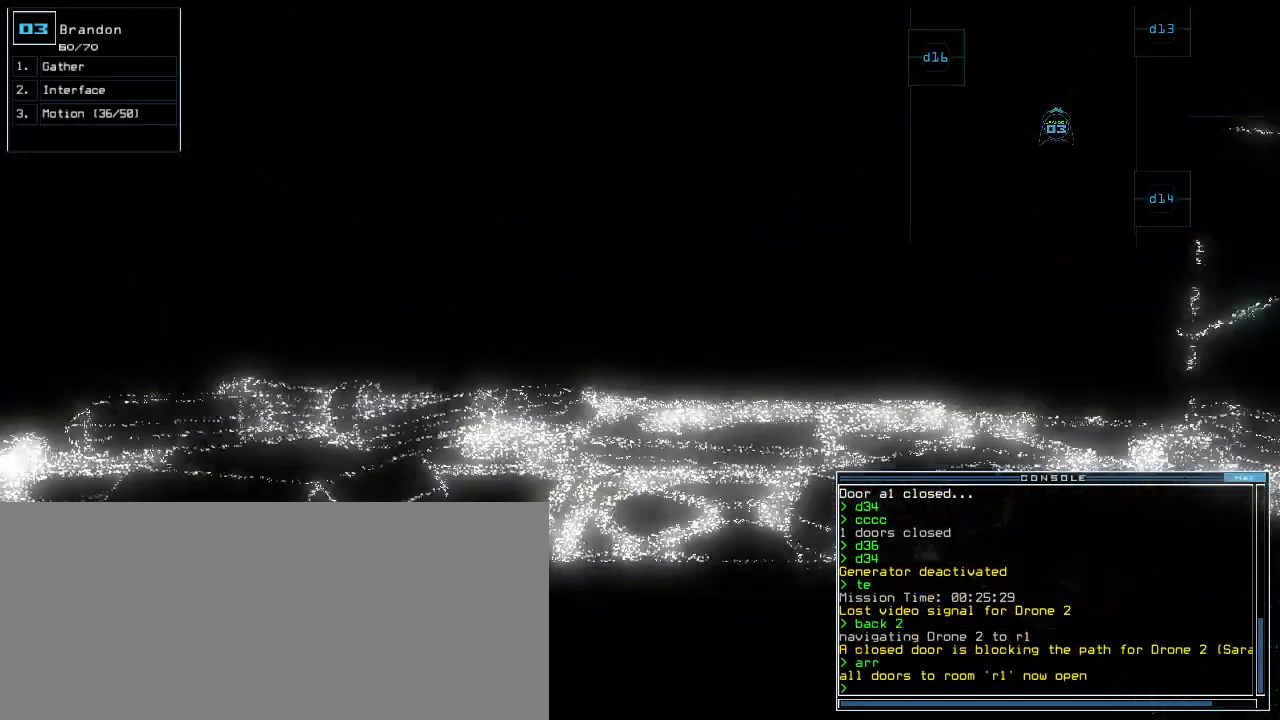
{"keys": ["up"], "events": [[220, "right", "down"], [260, "right", "up"]]}
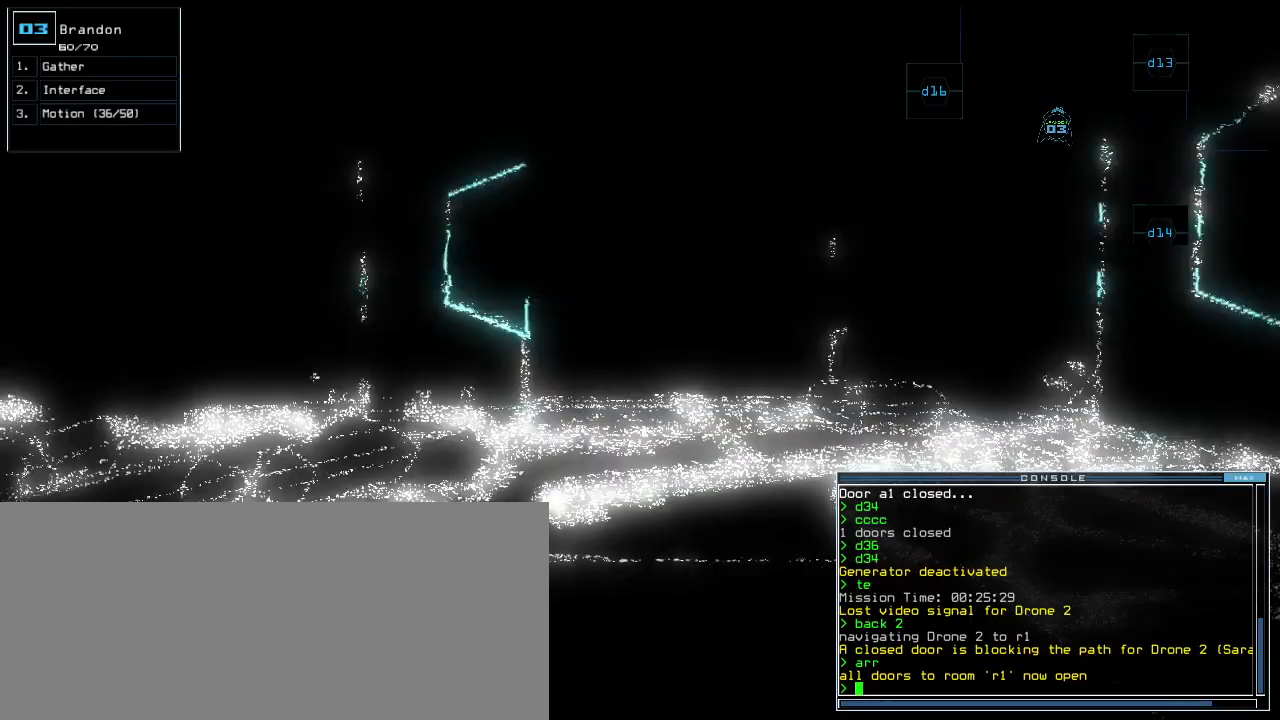
{"keys": ["up"], "events": []}
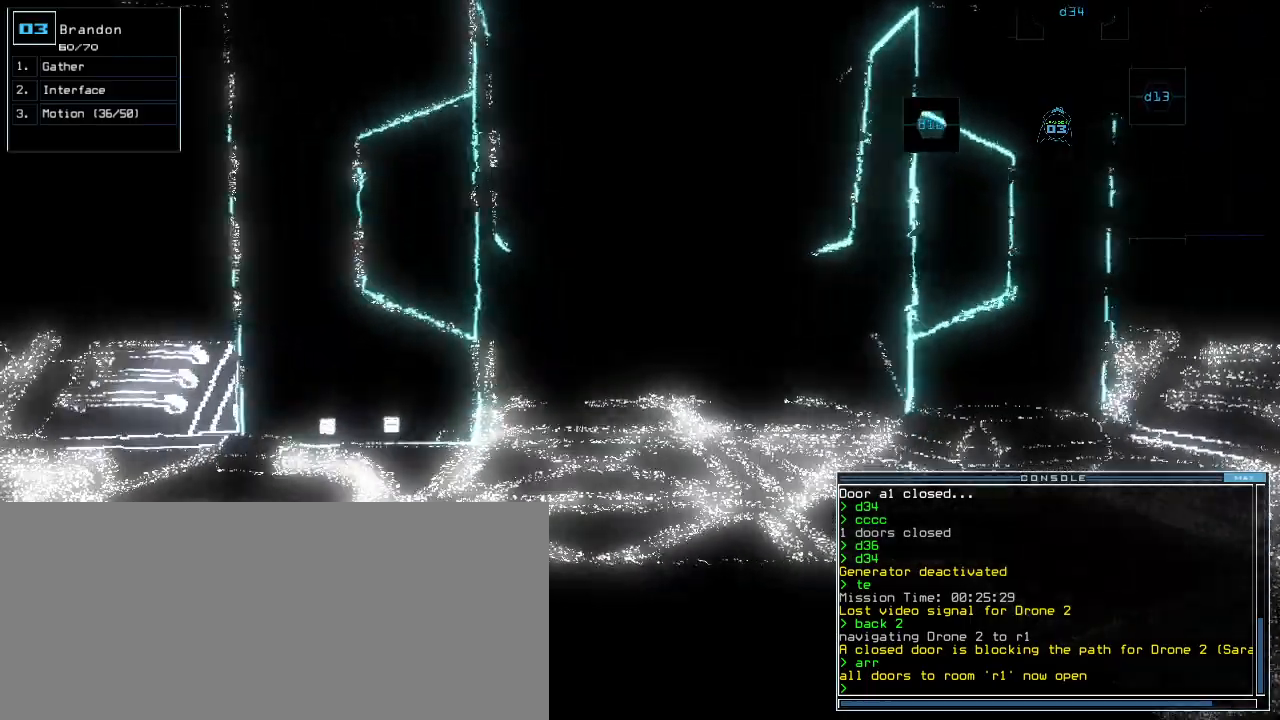
{"keys": ["up"]}
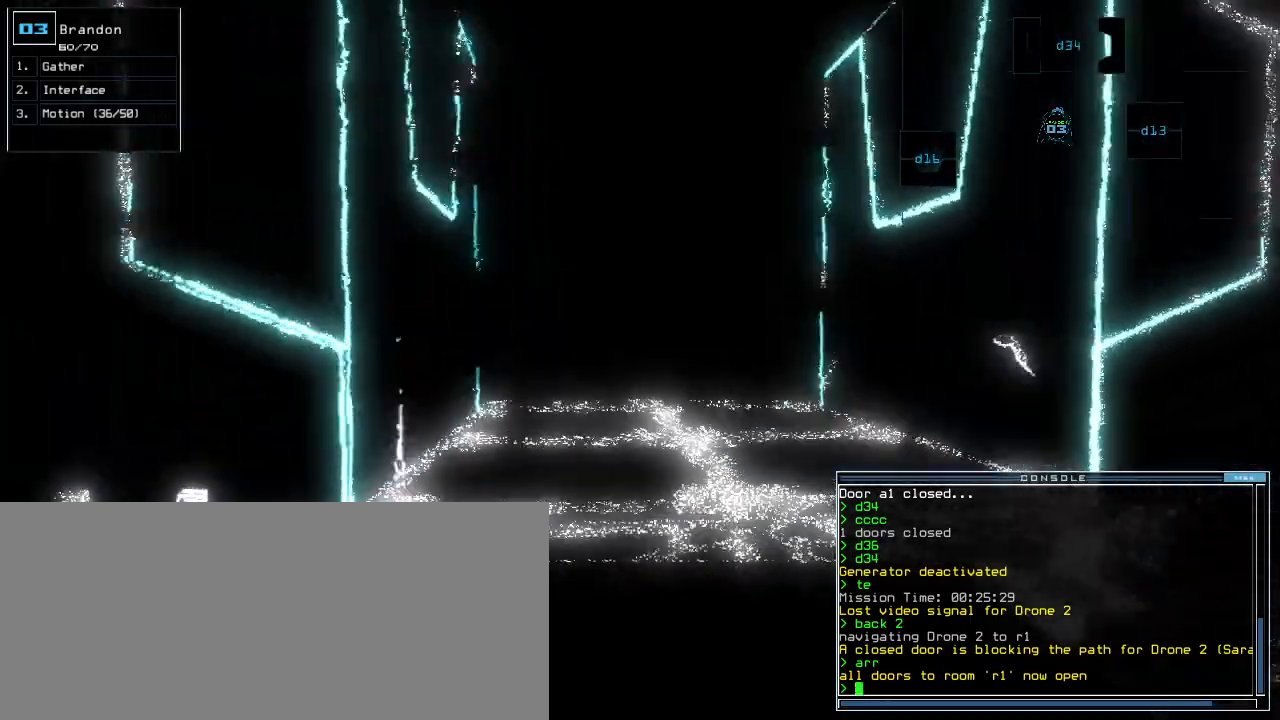
{"keys": ["up"], "events": []}
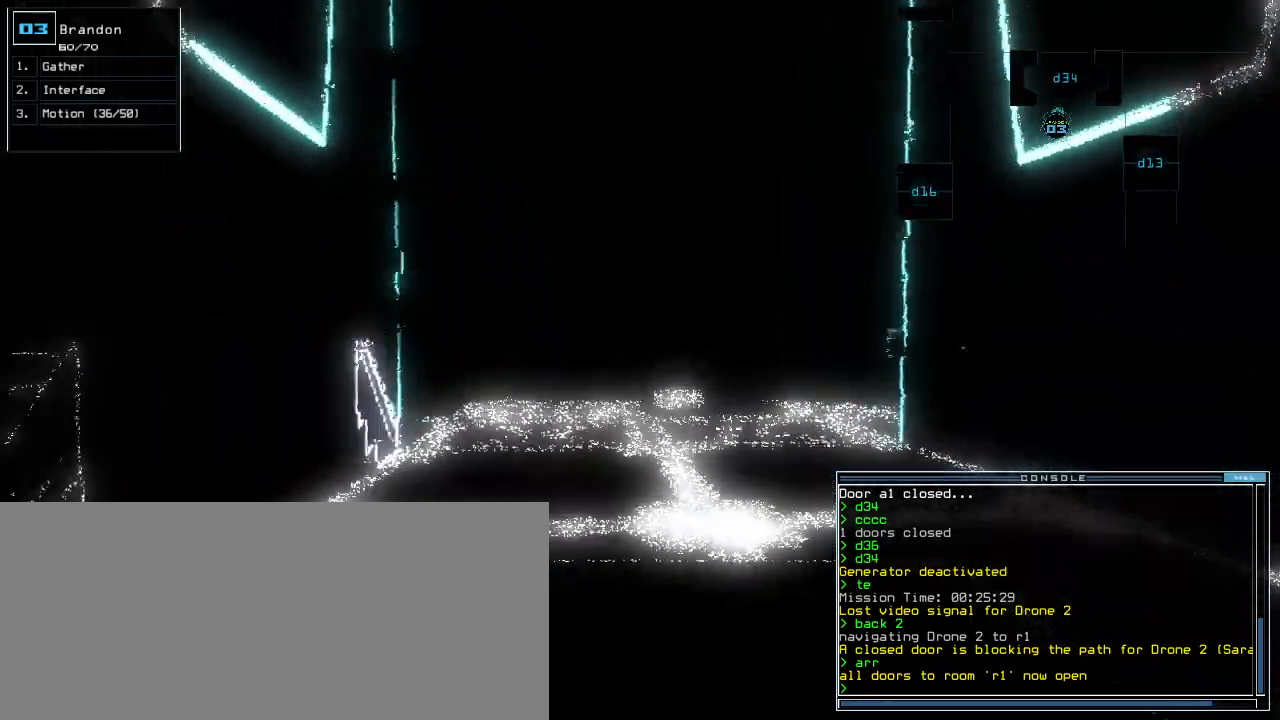
{"keys": [], "events": [[380, "up", "up"]]}
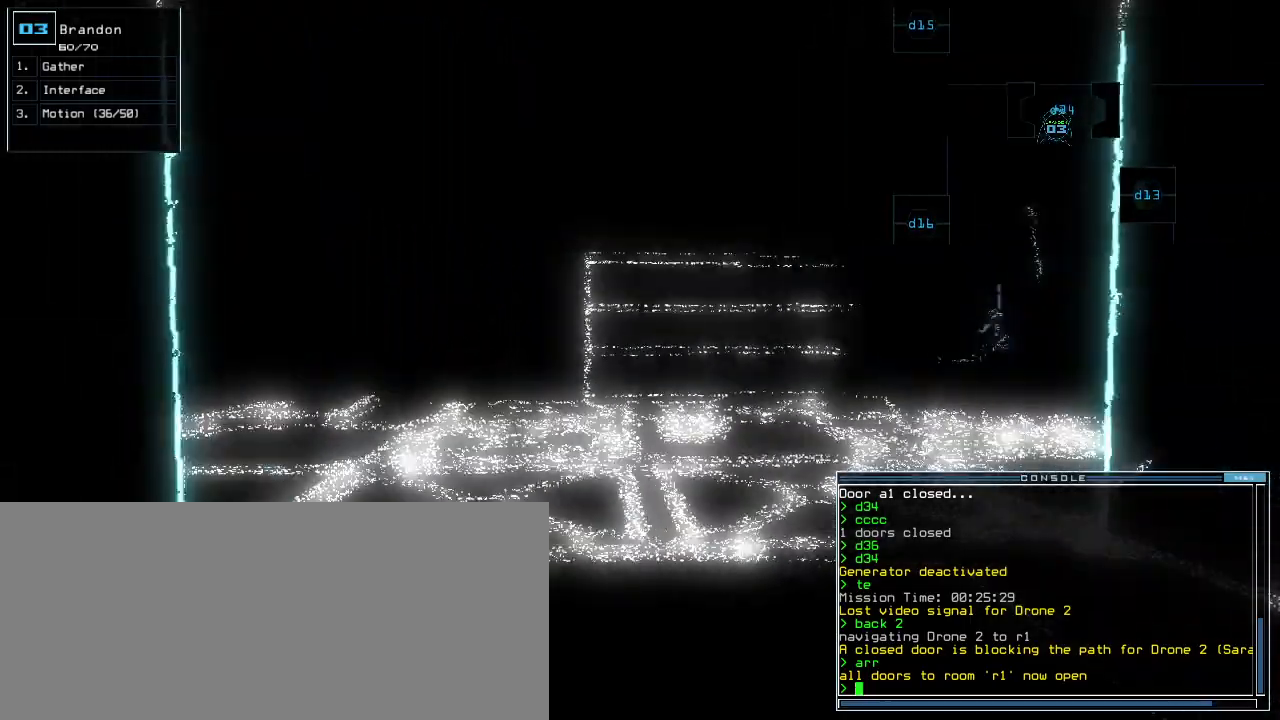
{"keys": ["up"]}
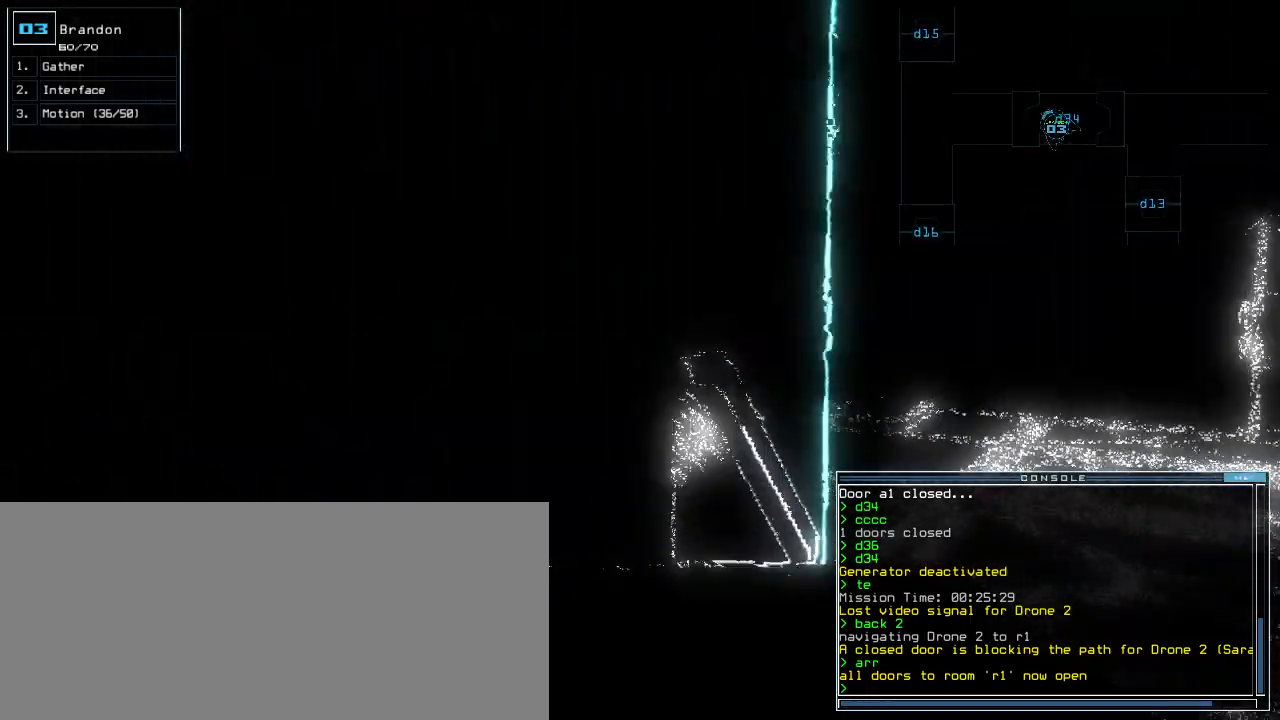
{"keys": [], "events": [[240, "up", "up"], [420, "space", "down"], [500, "space", "up"]]}
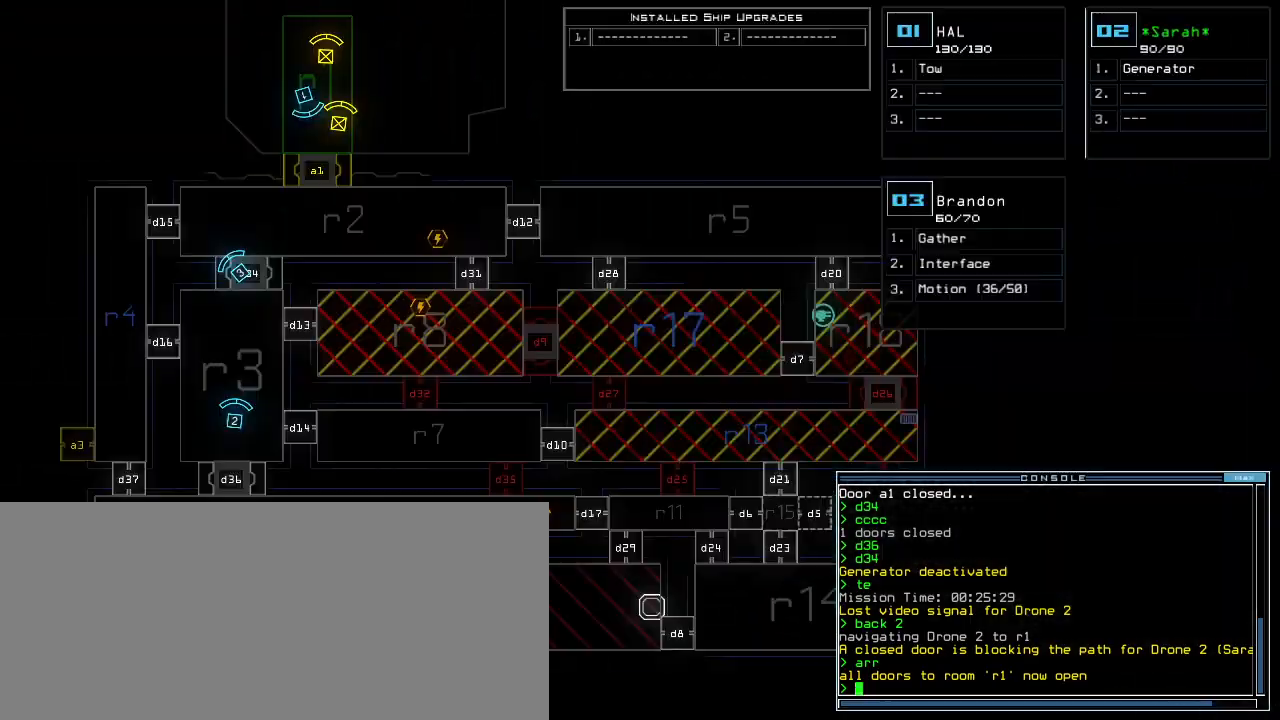
{"keys": [], "events": []}
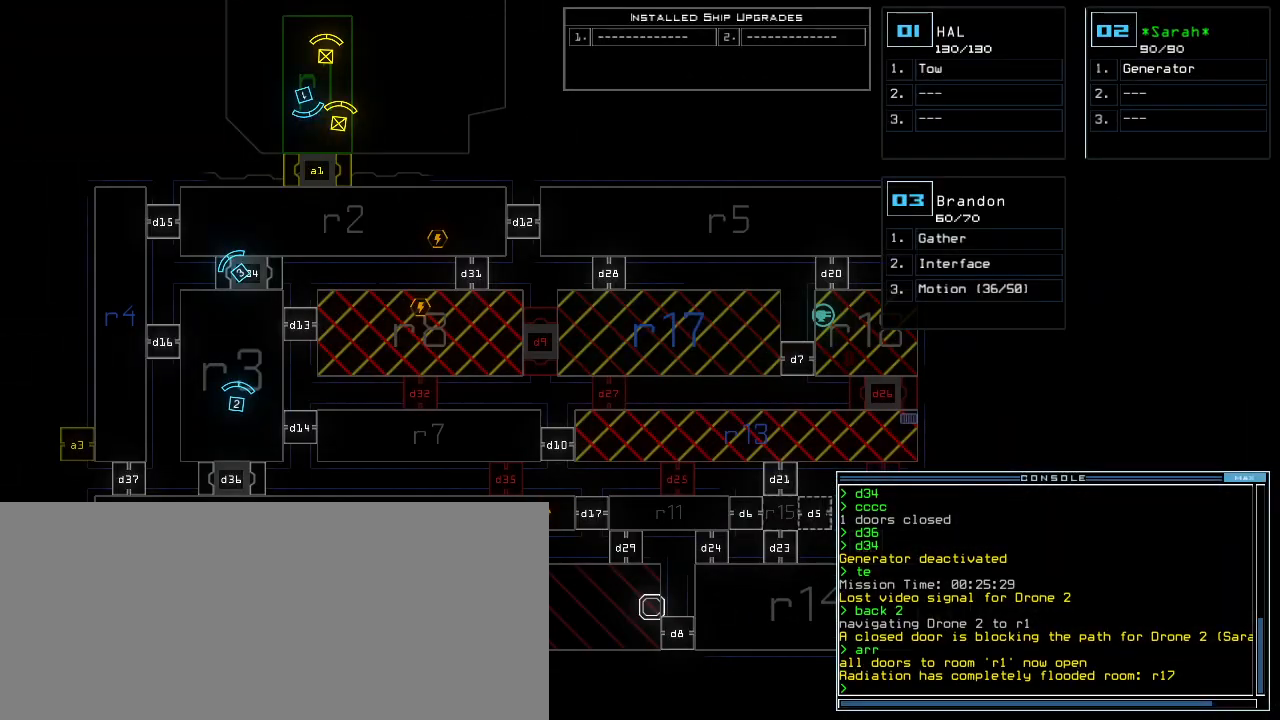
{"keys": [], "events": []}
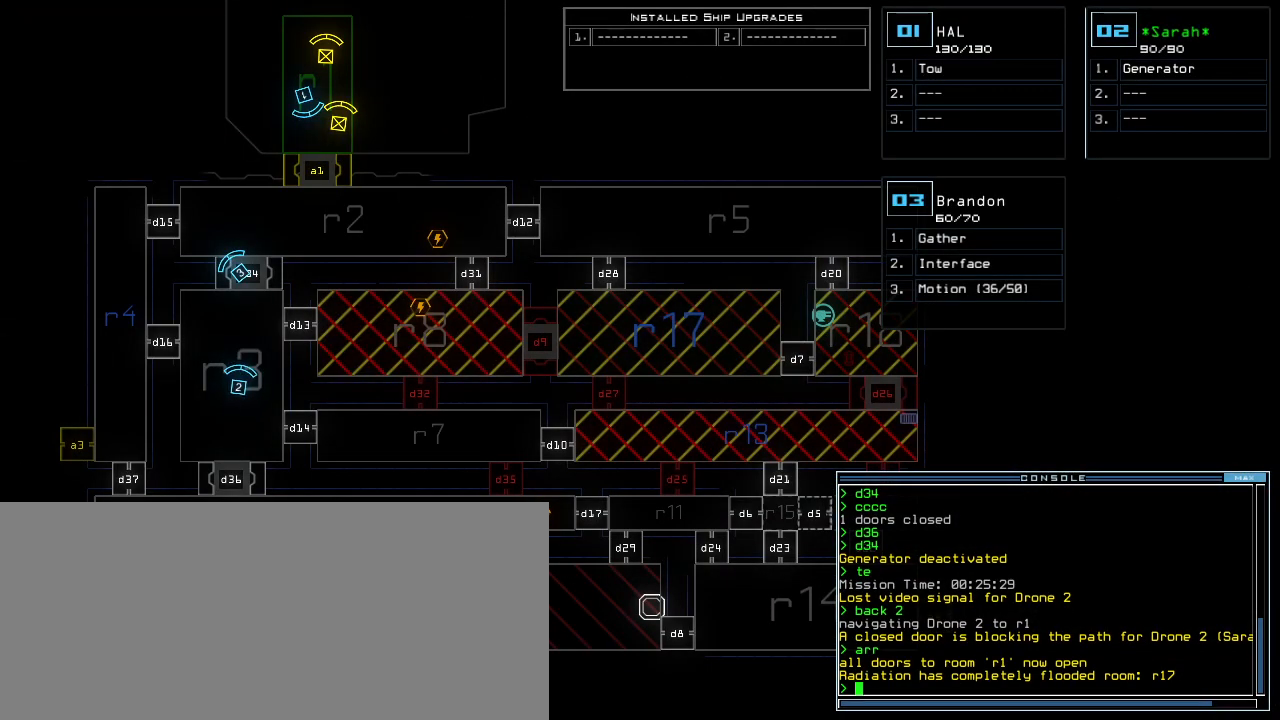
{"keys": [], "events": []}
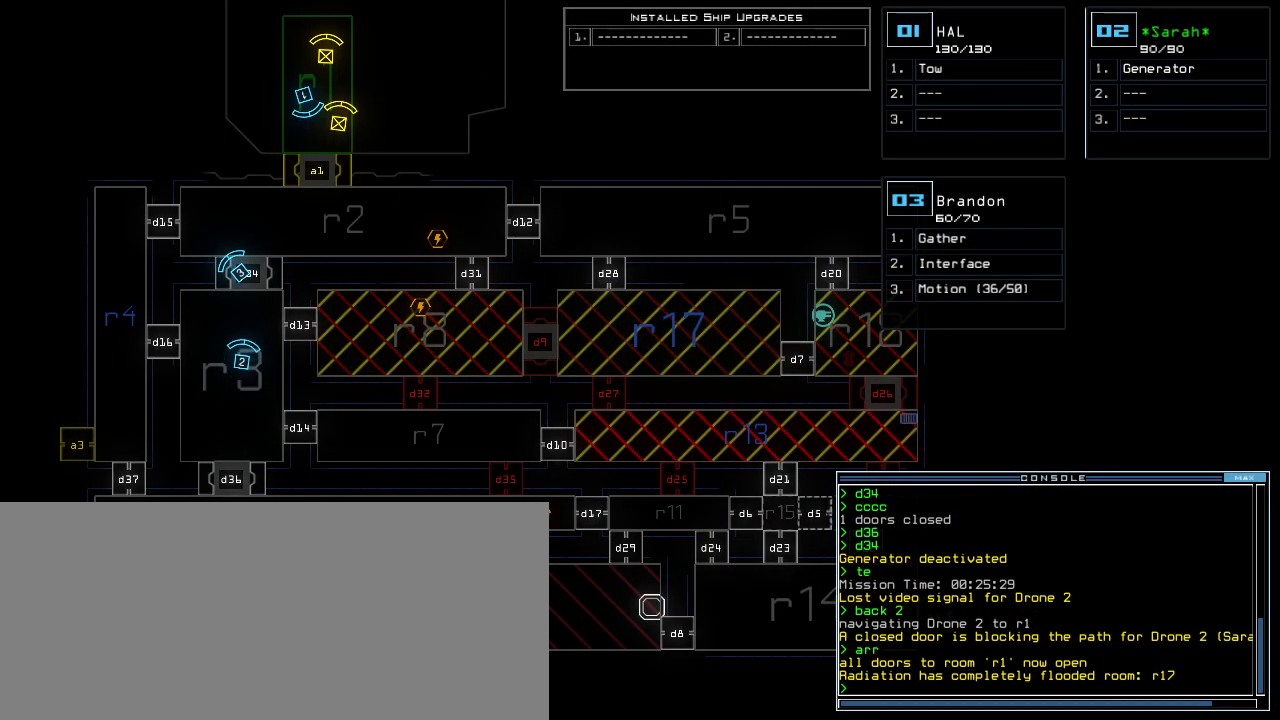
{"keys": [], "events": []}
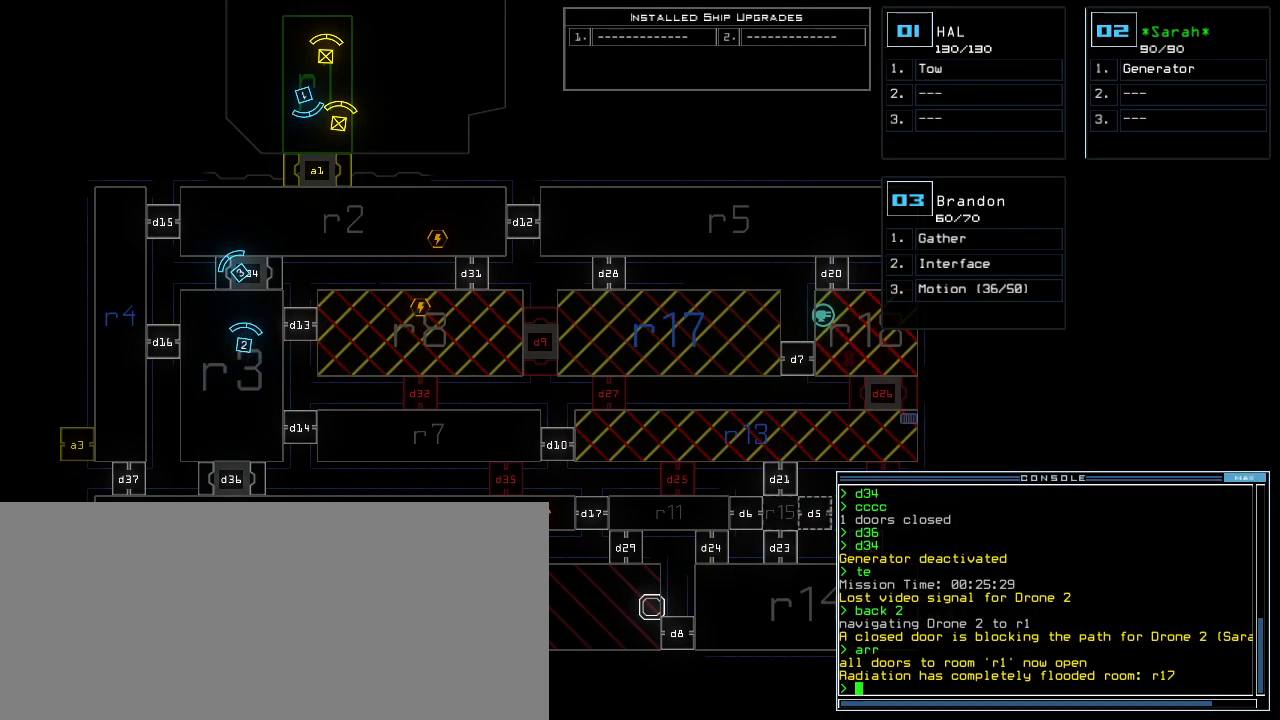
{"keys": [], "events": [[260, "r", "down"], [320, "a", "down"], [360, "r", "up"], [360, "return", "down"], [420, "a", "up"], [420, "return", "up"]]}
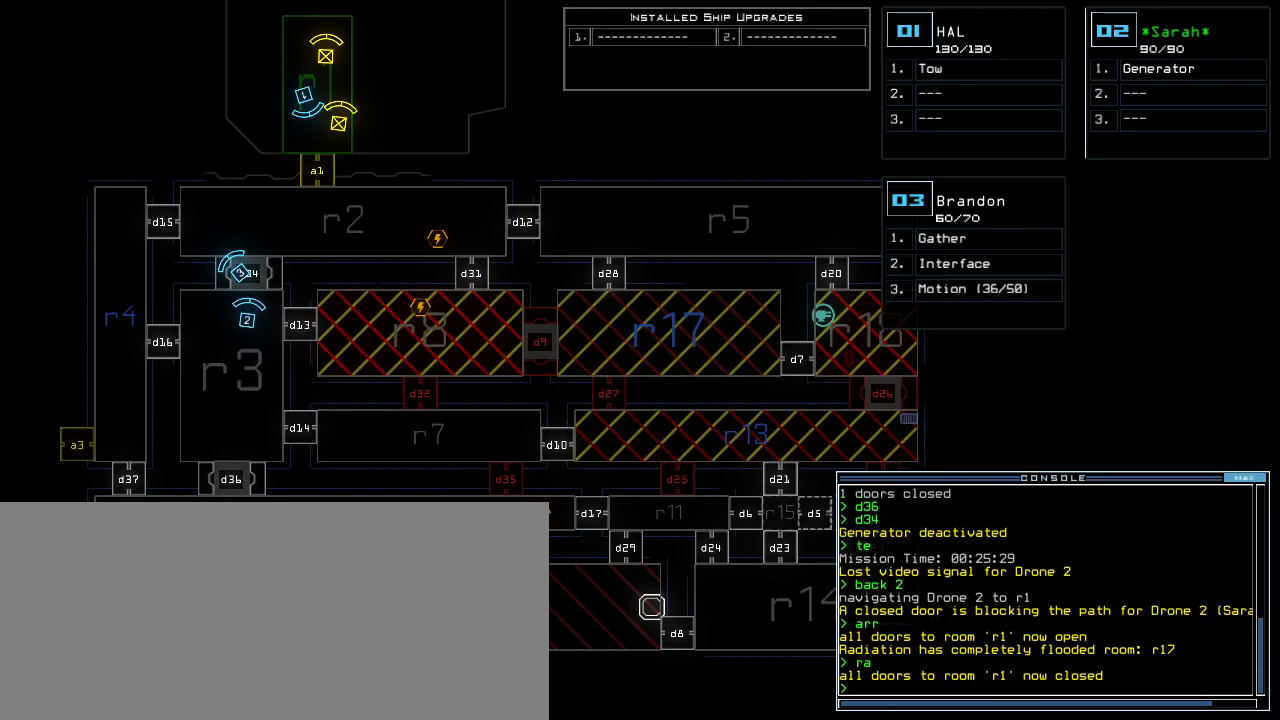
{"keys": [], "events": []}
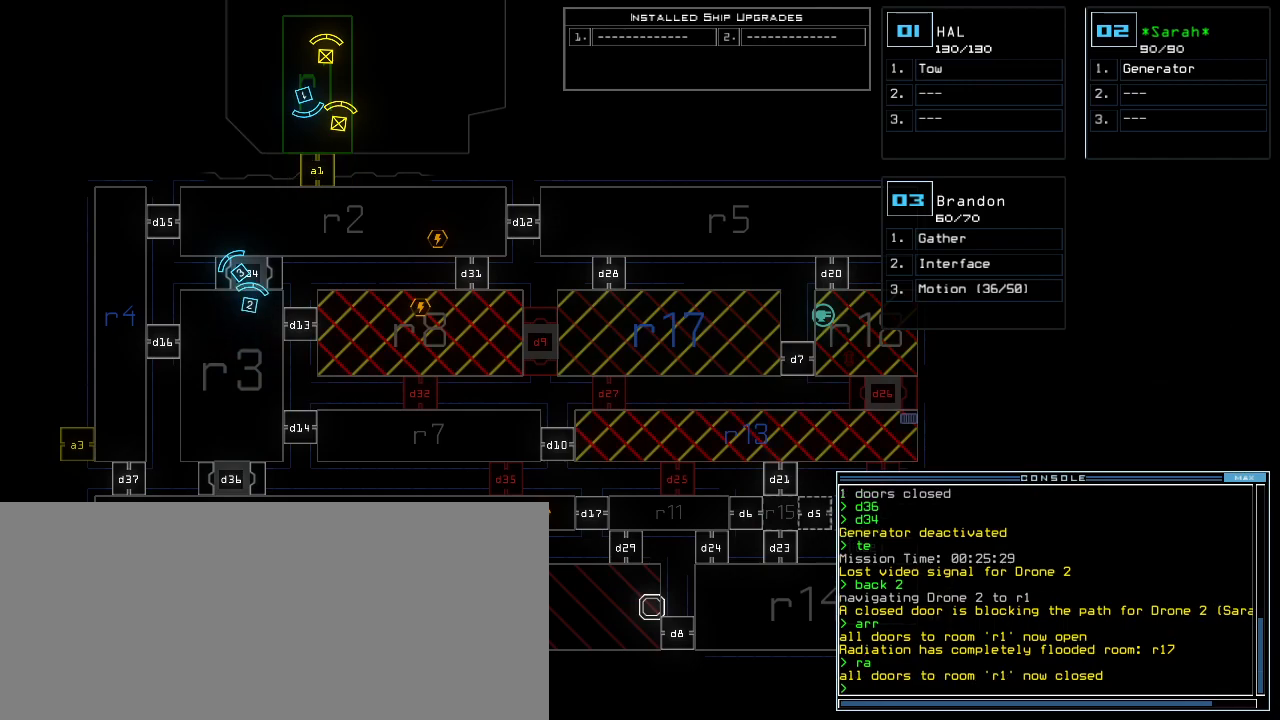
{"keys": [], "events": []}
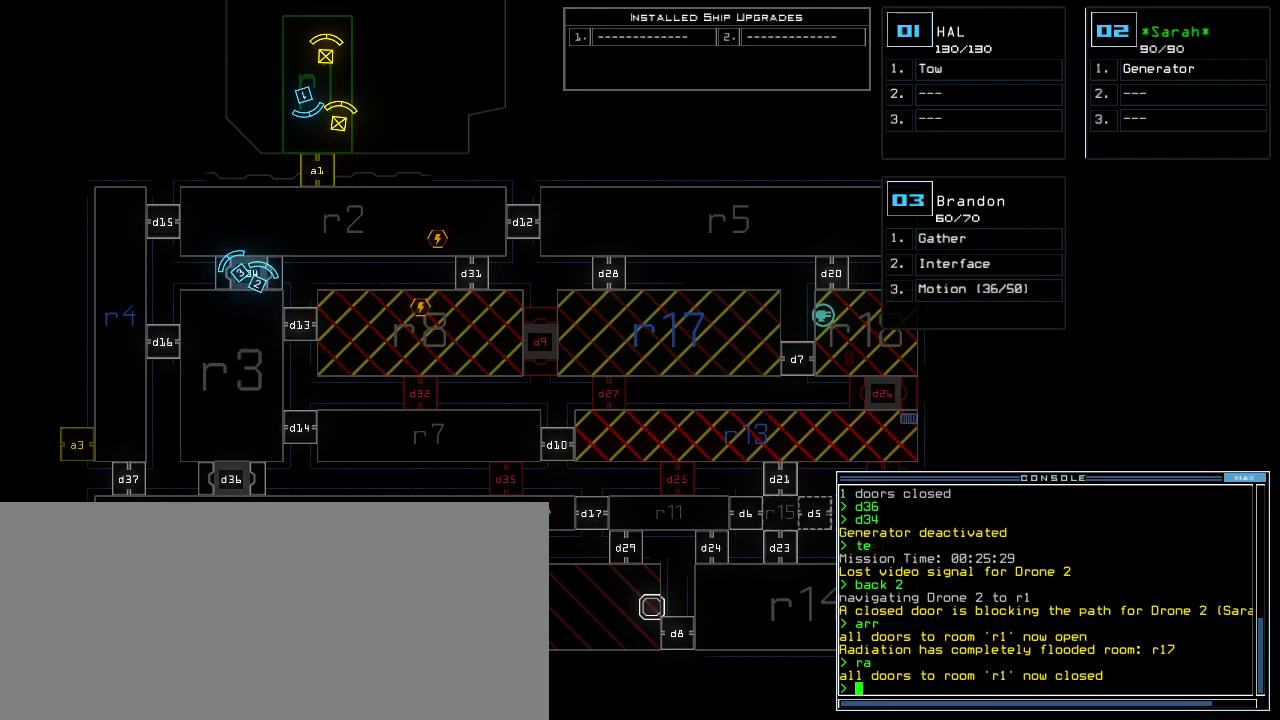
{"keys": ["2", "down"], "events": [[440, "2", "down"], [480, "down", "down"]]}
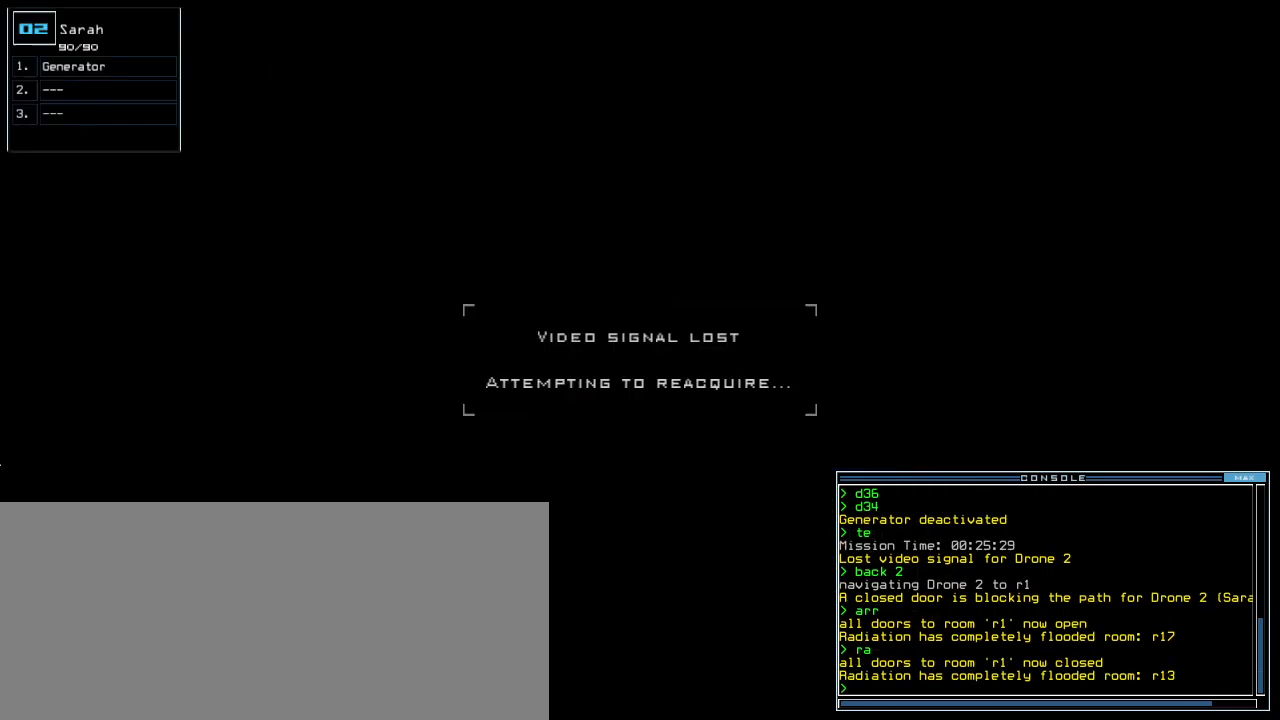
{"keys": ["down", "left"], "events": [[20, "2", "up"], [340, "left", "down"]]}
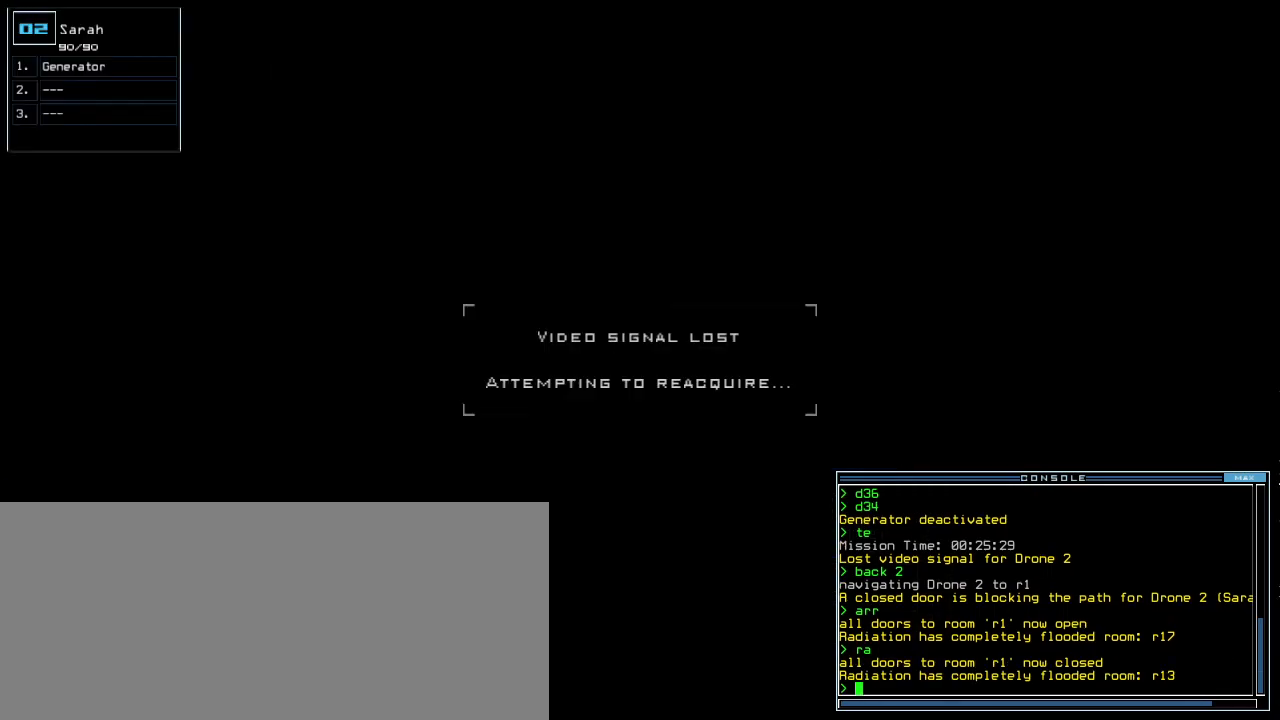
{"keys": [], "events": [[60, "left", "up"], [100, "right", "down"], [180, "right", "up"], [260, "down", "up"], [380, "space", "down"], [440, "space", "up"]]}
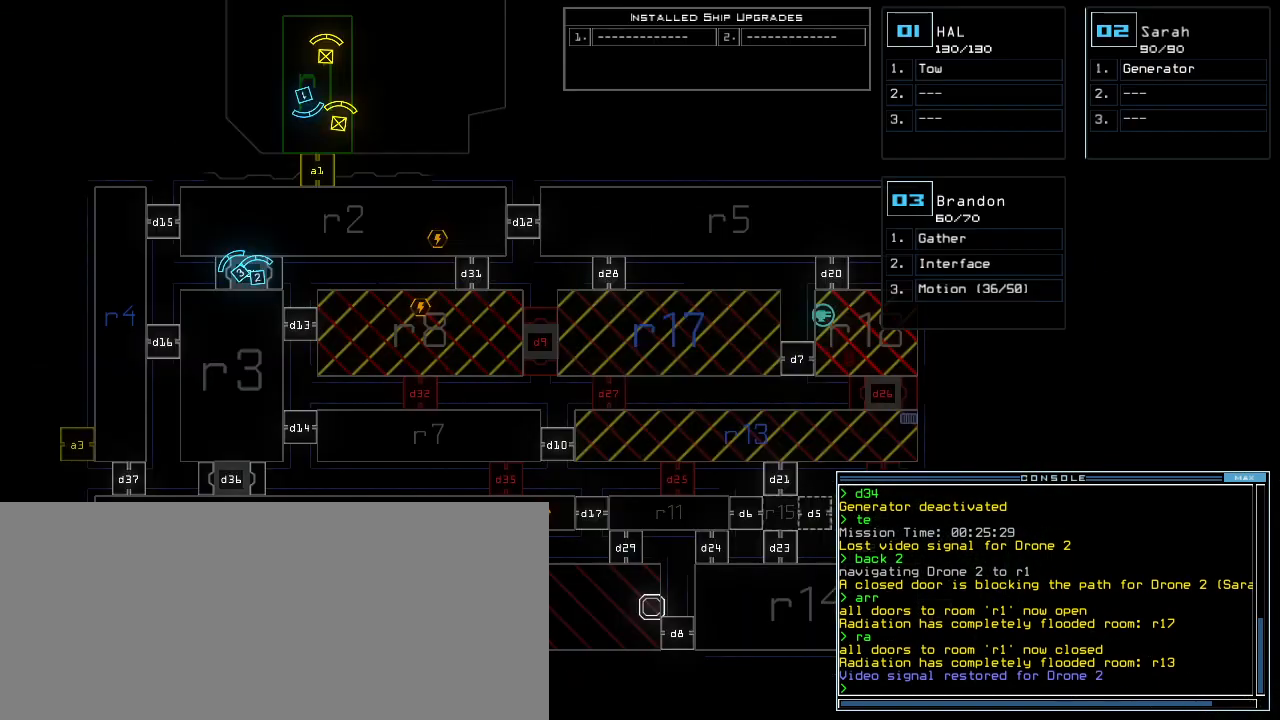
{"keys": [], "events": []}
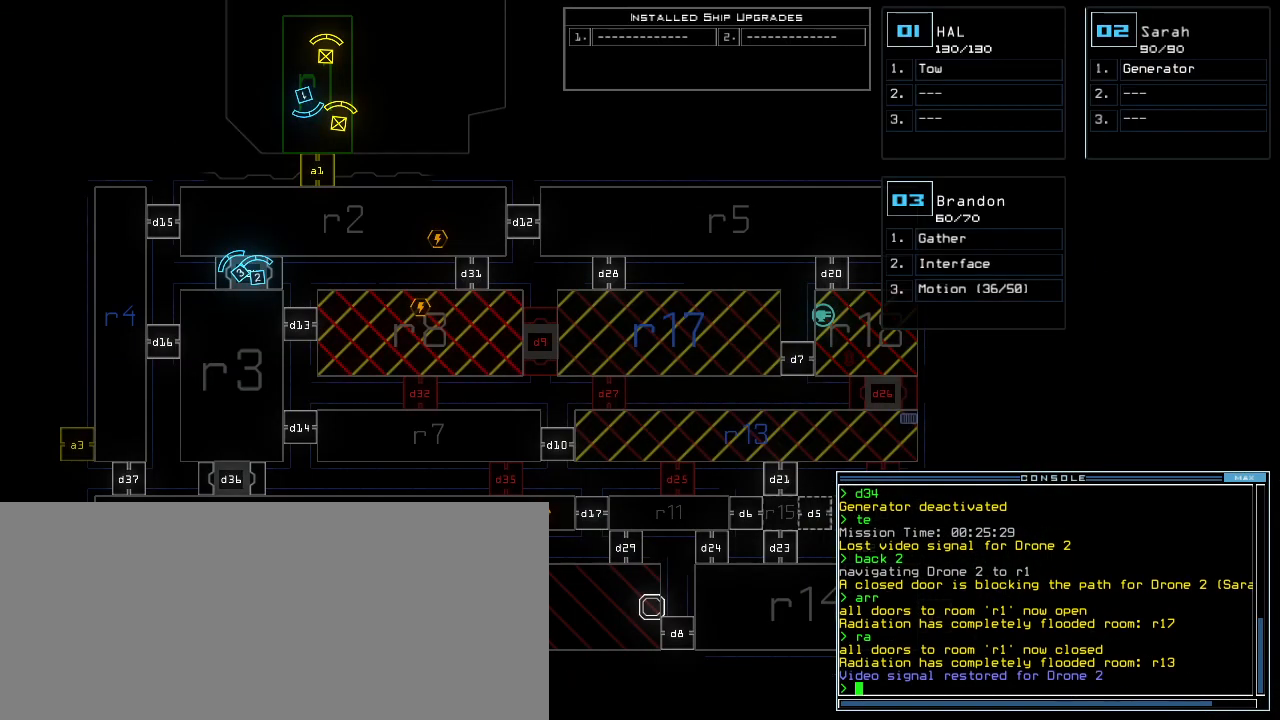
{"keys": ["ctrl_l", "up"], "events": [[260, "2", "down"], [340, "2", "up"], [340, "right", "down"], [380, "up", "down"], [420, "ctrl_l", "down"], [420, "right", "up"]]}
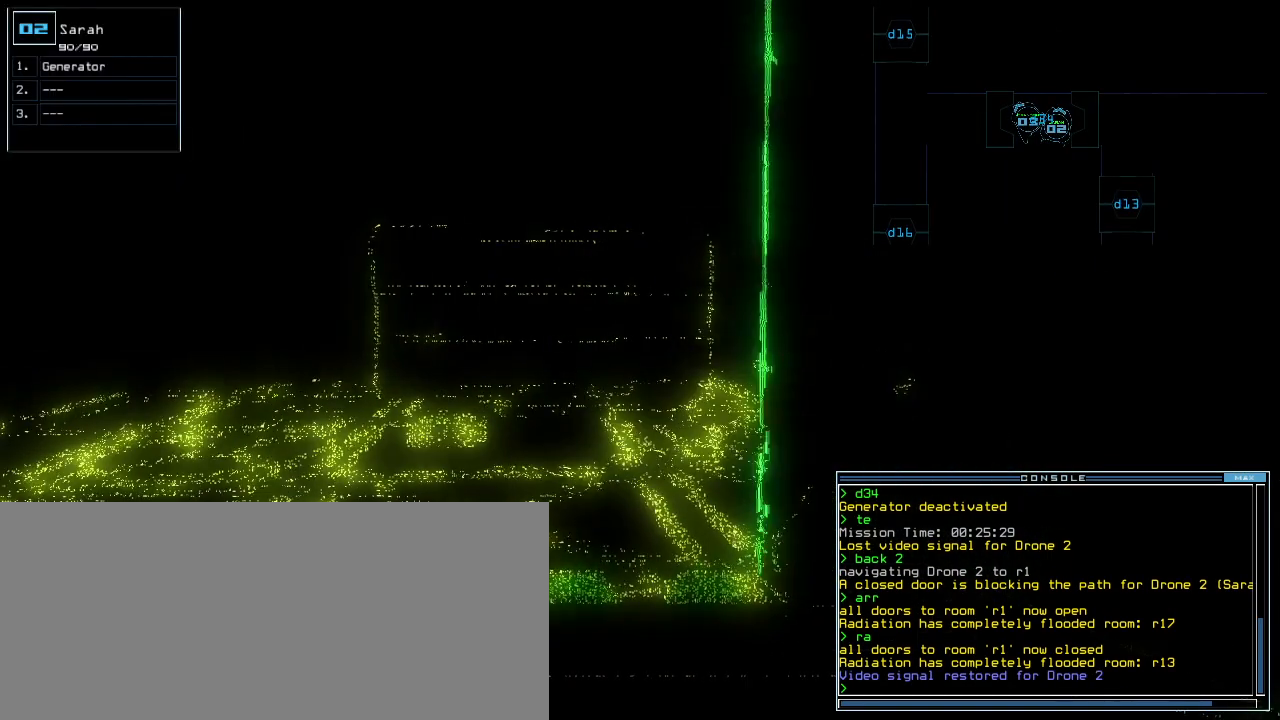
{"keys": ["ctrl_l"], "events": [[40, "up", "up"], [60, "ctrl_l", "up"], [200, "up", "down"], [320, "ctrl_l", "down"], [320, "up", "up"]]}
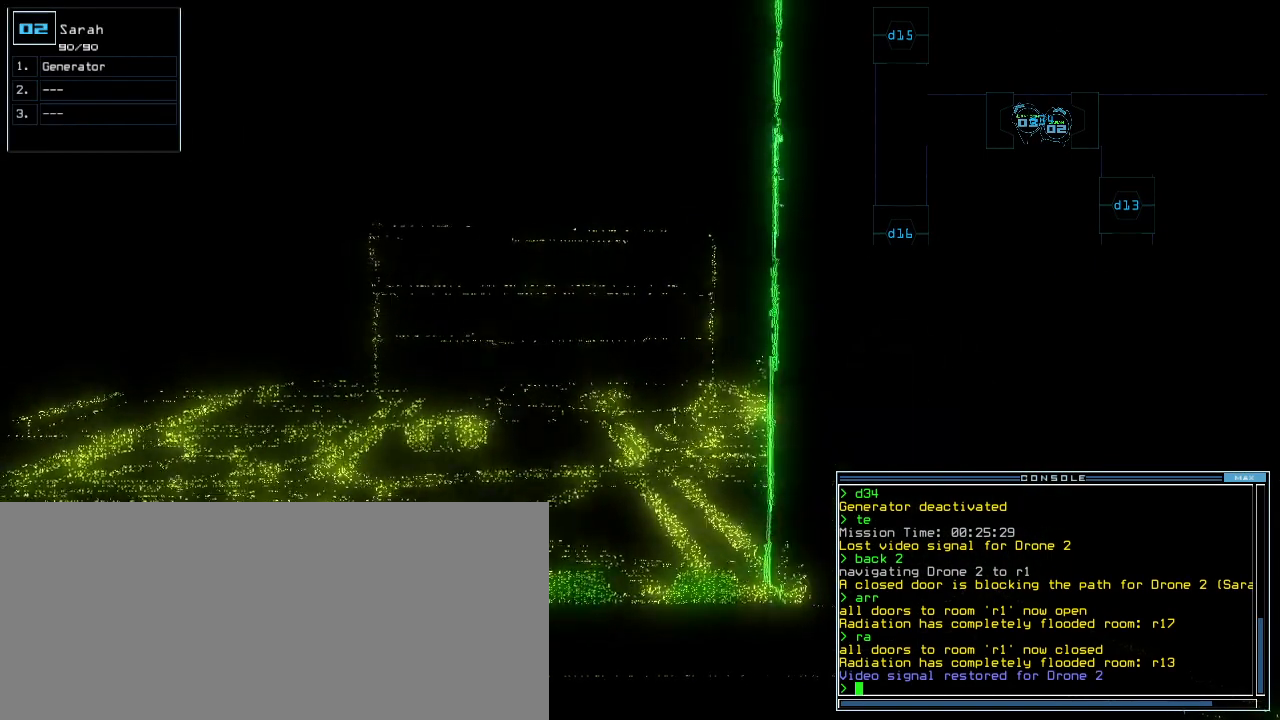
{"keys": [], "events": [[40, "left", "down"], [60, "ctrl_l", "up"], [120, "left", "up"], [180, "space", "down"], [260, "space", "up"]]}
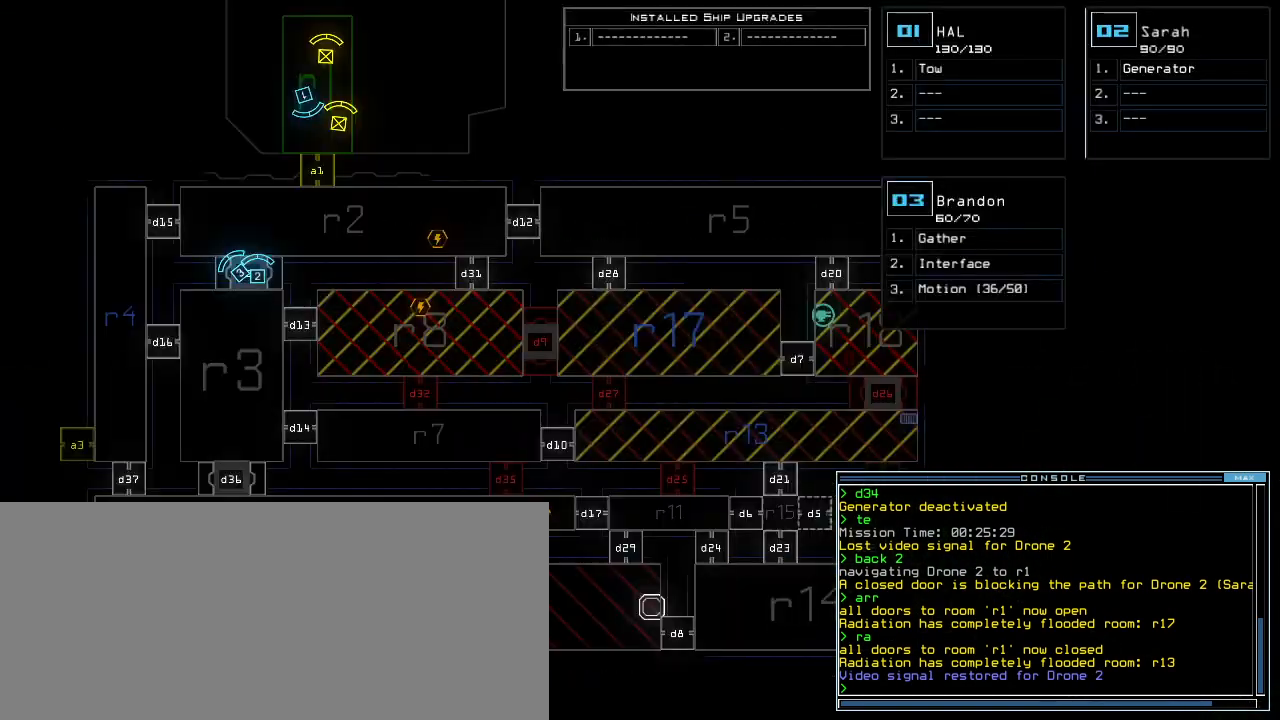
{"keys": [], "events": []}
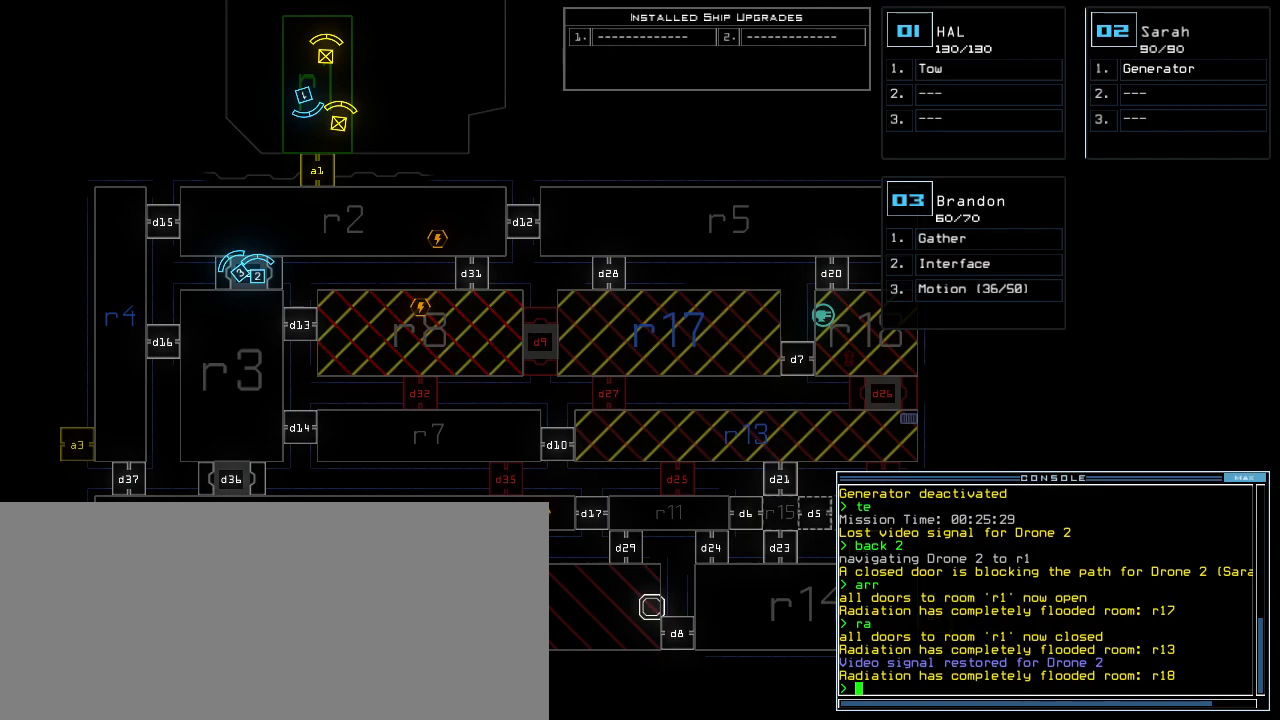
{"keys": [], "events": []}
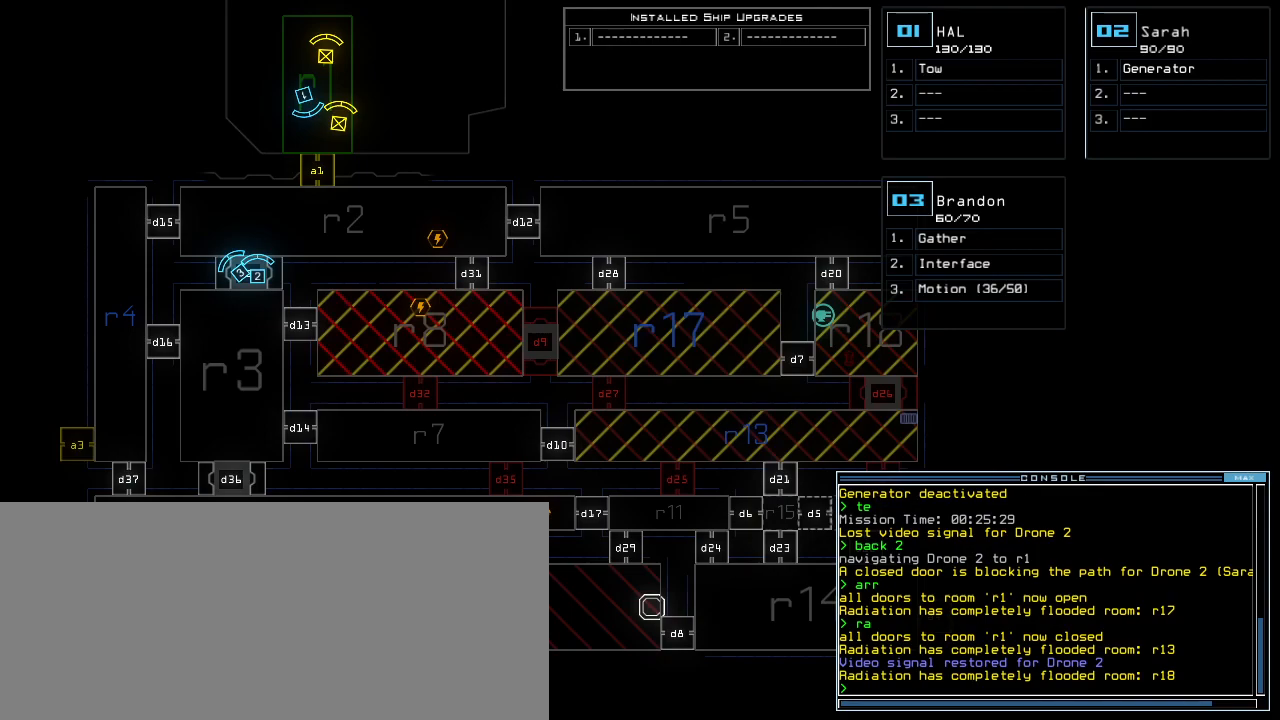
{"keys": [], "events": [[200, "3", "down"], [200, "right", "down"], [280, "3", "up"], [360, "down", "down"], [420, "right", "up"], [480, "down", "up"]]}
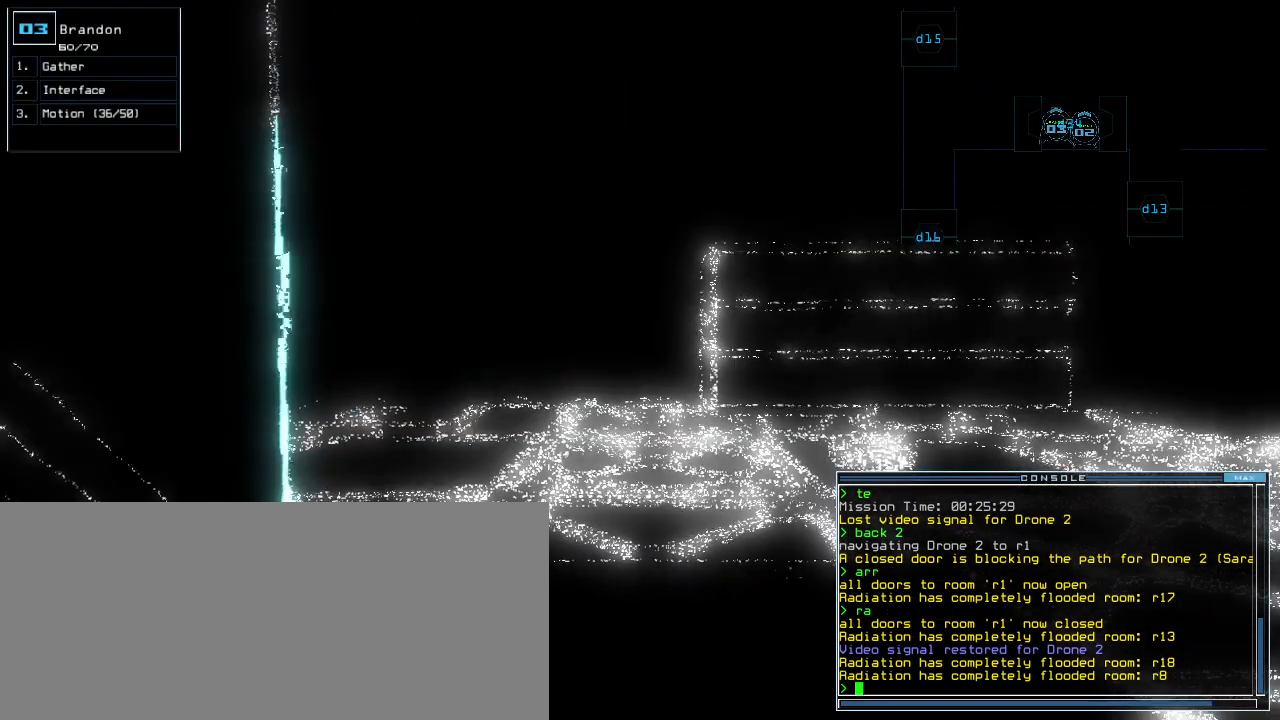
{"keys": [], "events": [[300, "right", "down"], [380, "right", "up"]]}
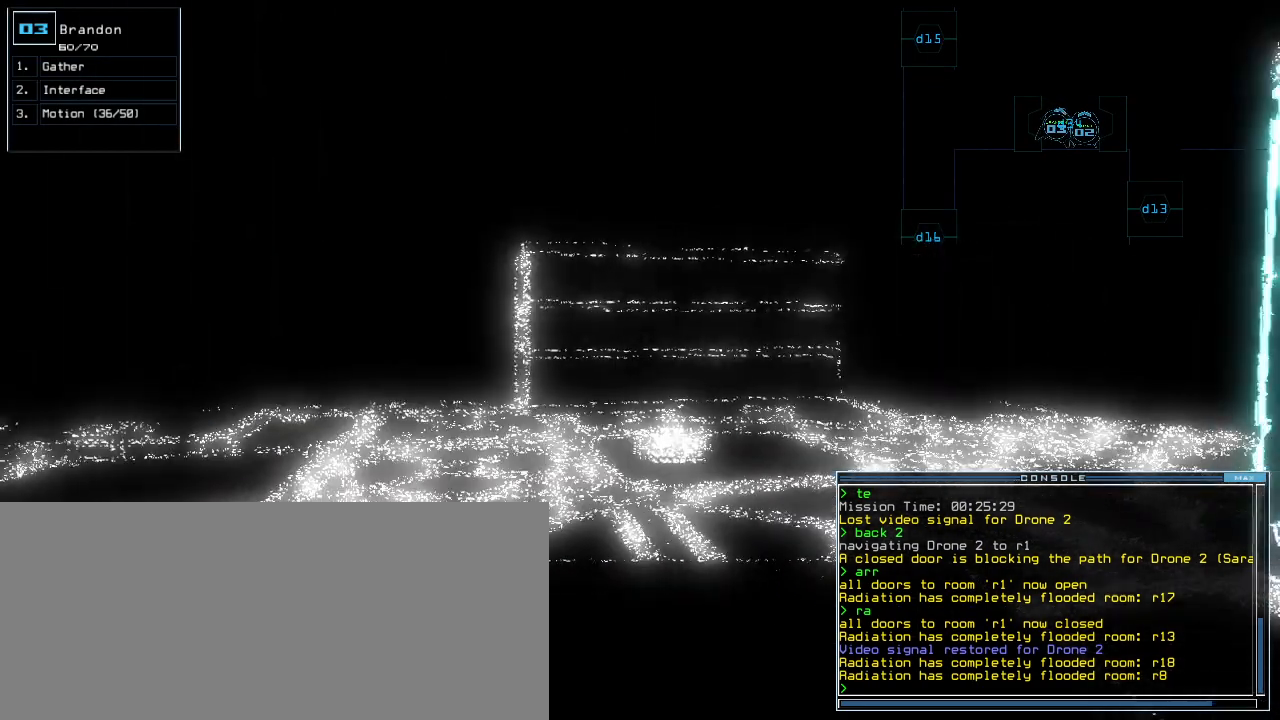
{"keys": ["up"], "events": [[20, "down", "down"], [60, "down", "up"], [260, "left", "down"], [320, "left", "up"], [400, "up", "down"]]}
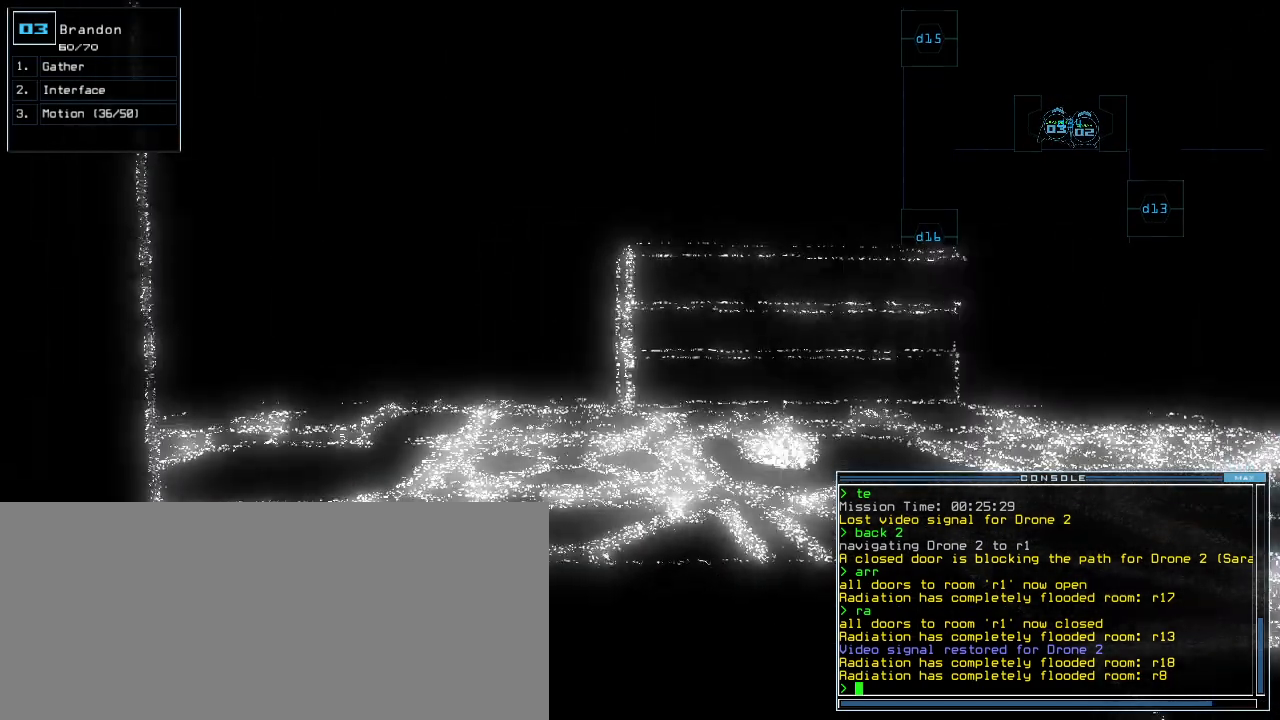
{"keys": [], "events": [[20, "up", "up"], [80, "up", "down"], [140, "up", "up"], [280, "space", "down"], [340, "space", "up"]]}